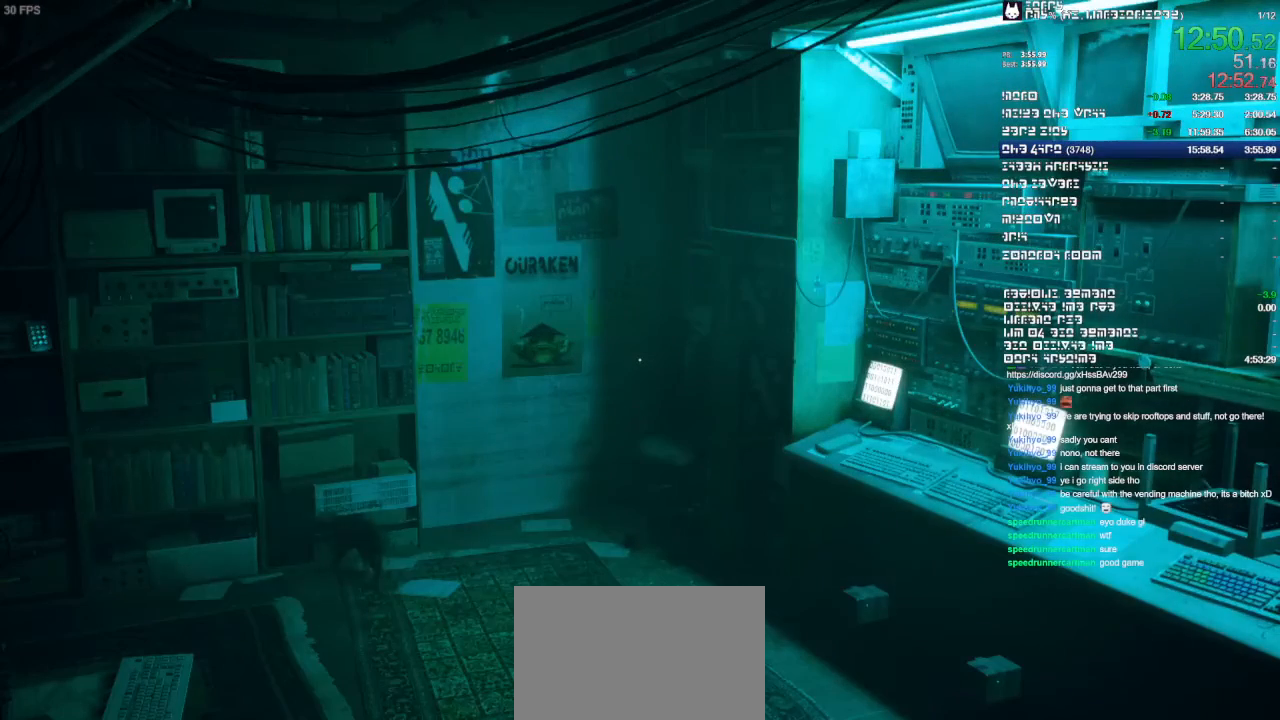
Gameplay with a controller (PlayStation layout); each line is a JSON object with the inputs held at the frame after it (dt_ms = milliseconds from this image to that frame). "events" lists button and stick changes between this image and that frame as [ms after this image, input, new state], when the widget could be followed in between. Not read: CIRCLE CROSS DPAD_LEFT DPAD_RIGHT DPAD_UP HOME L1 L3 R1 R2 R3 SELECT.
{"dt_ms": 500, "buttons": [], "left_stick": "up-left", "right_stick": "center", "events": [[233, "left_stick", "up-left"], [333, "left_stick", "up"], [467, "left_stick", "up-left"]]}
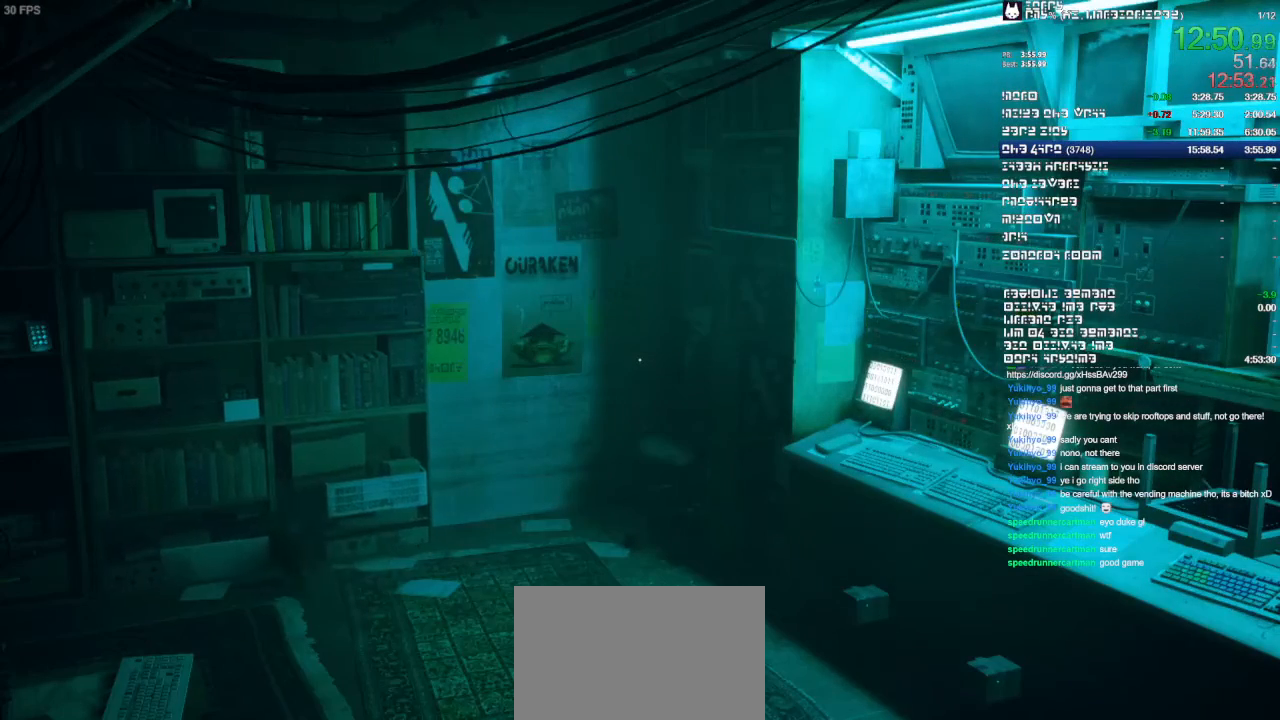
{"dt_ms": 1000, "buttons": [], "left_stick": "up-left", "right_stick": "center"}
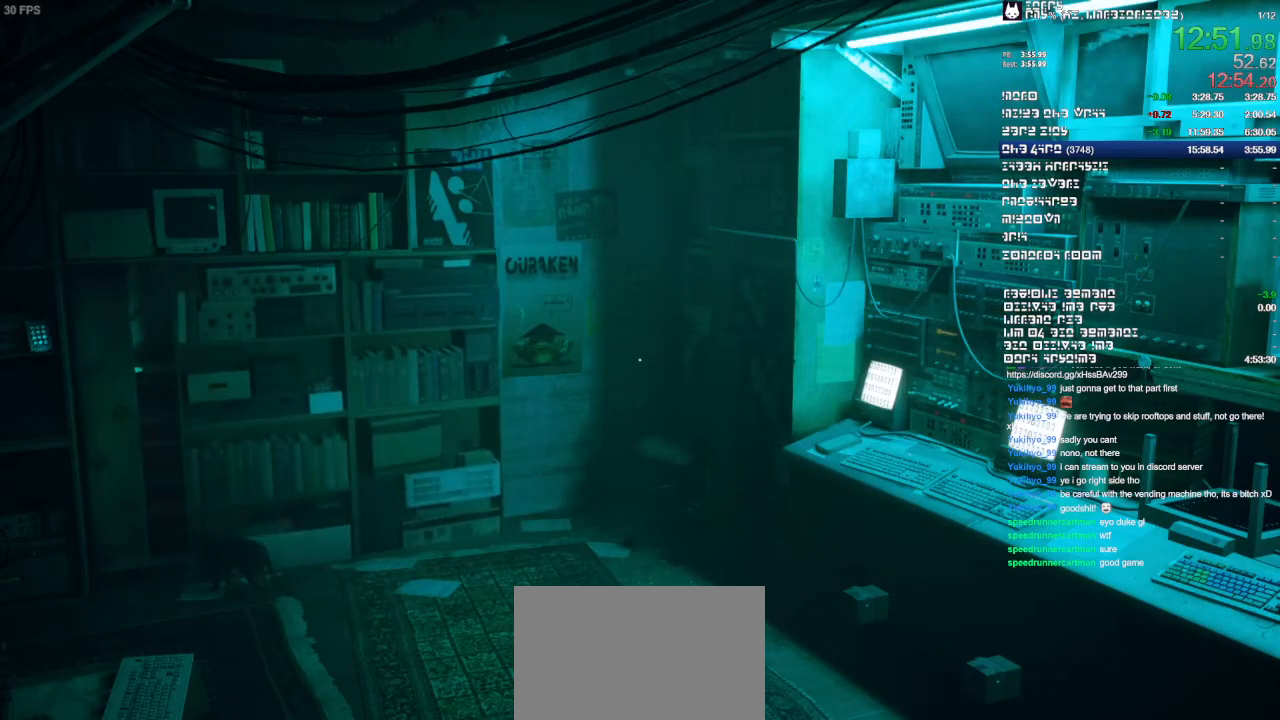
{"dt_ms": 500, "buttons": [], "left_stick": "up", "right_stick": "center"}
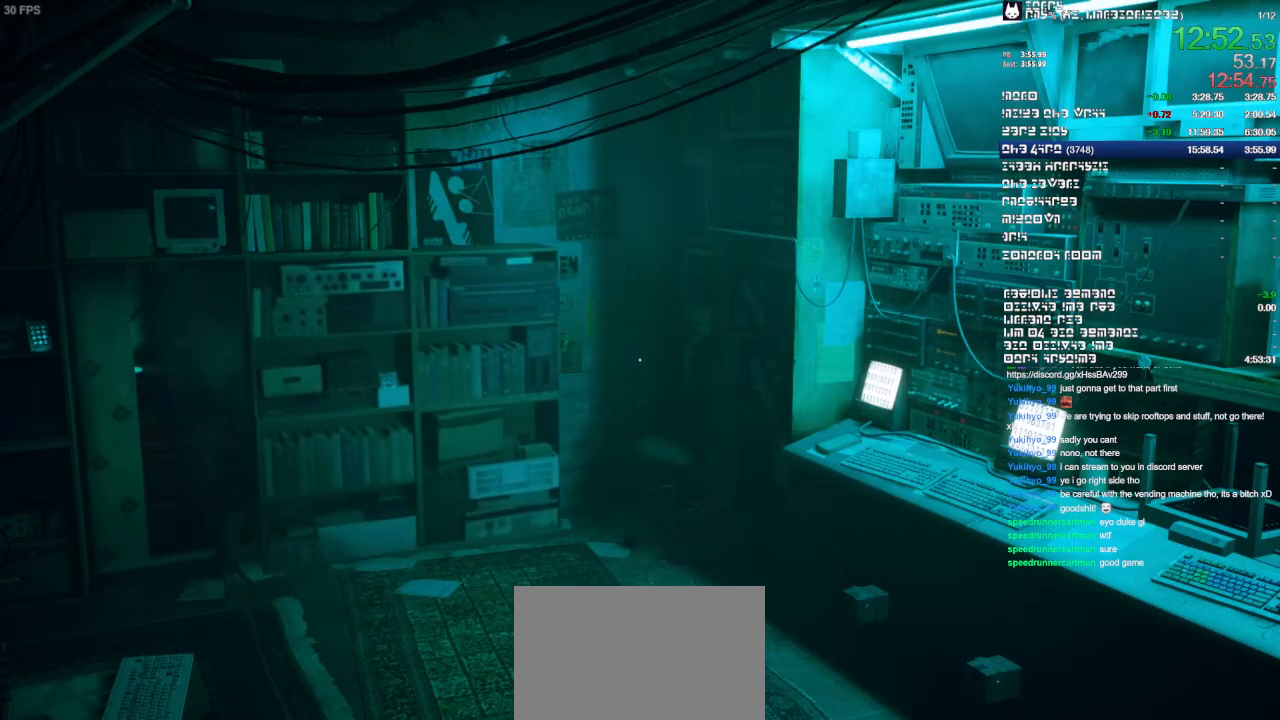
{"dt_ms": 500, "buttons": [], "left_stick": "up", "right_stick": "center", "events": []}
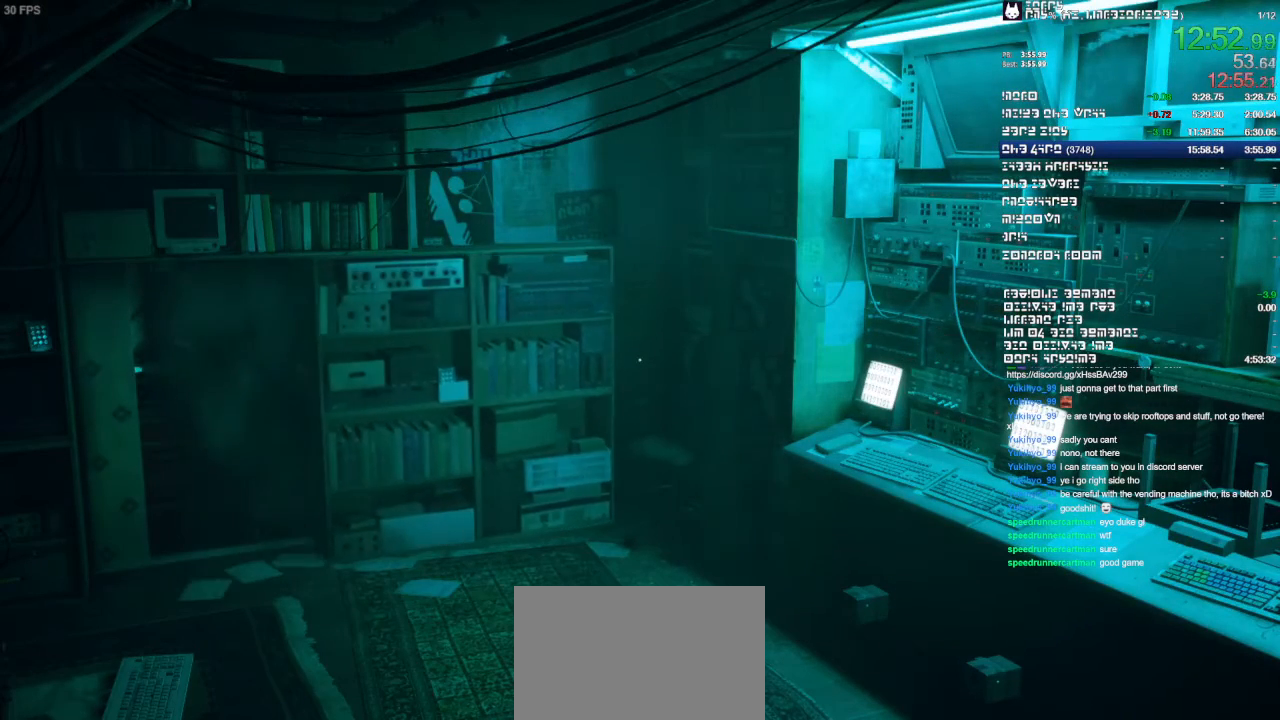
{"dt_ms": 500, "buttons": [], "left_stick": "up-left", "right_stick": "center", "events": [[67, "left_stick", "up-left"]]}
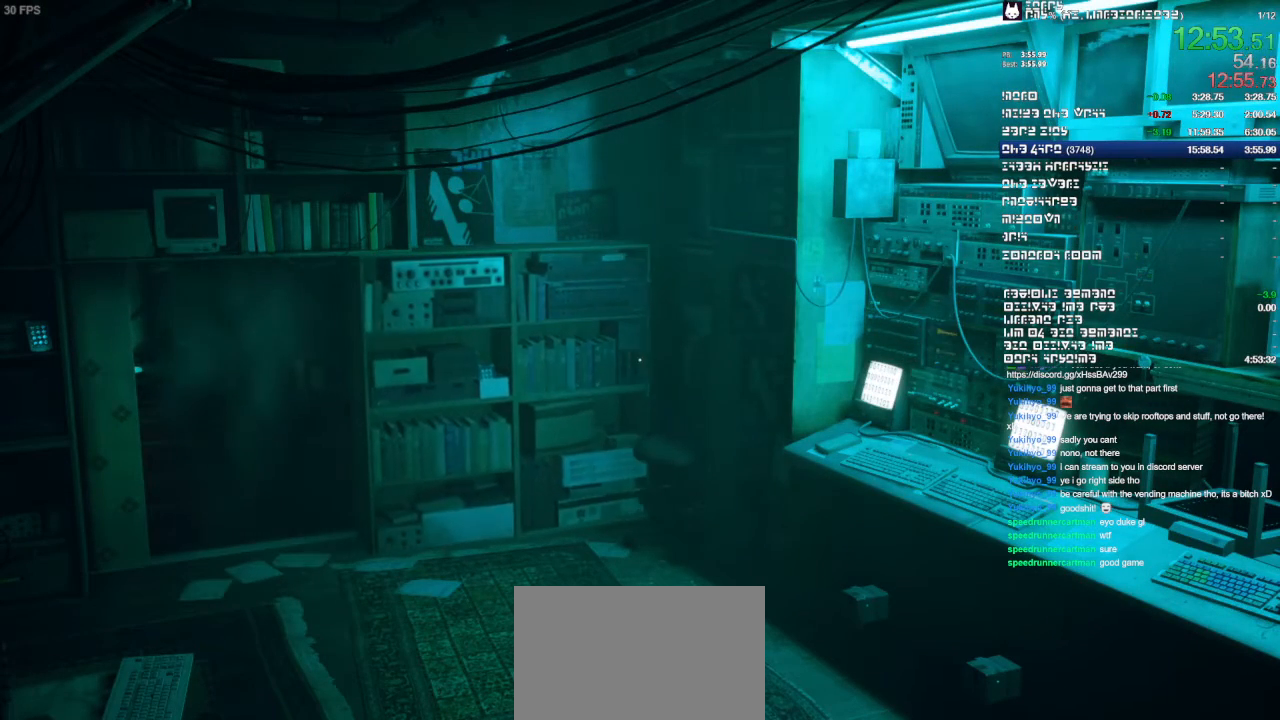
{"dt_ms": 500, "buttons": [], "left_stick": "up-left", "right_stick": "center", "events": []}
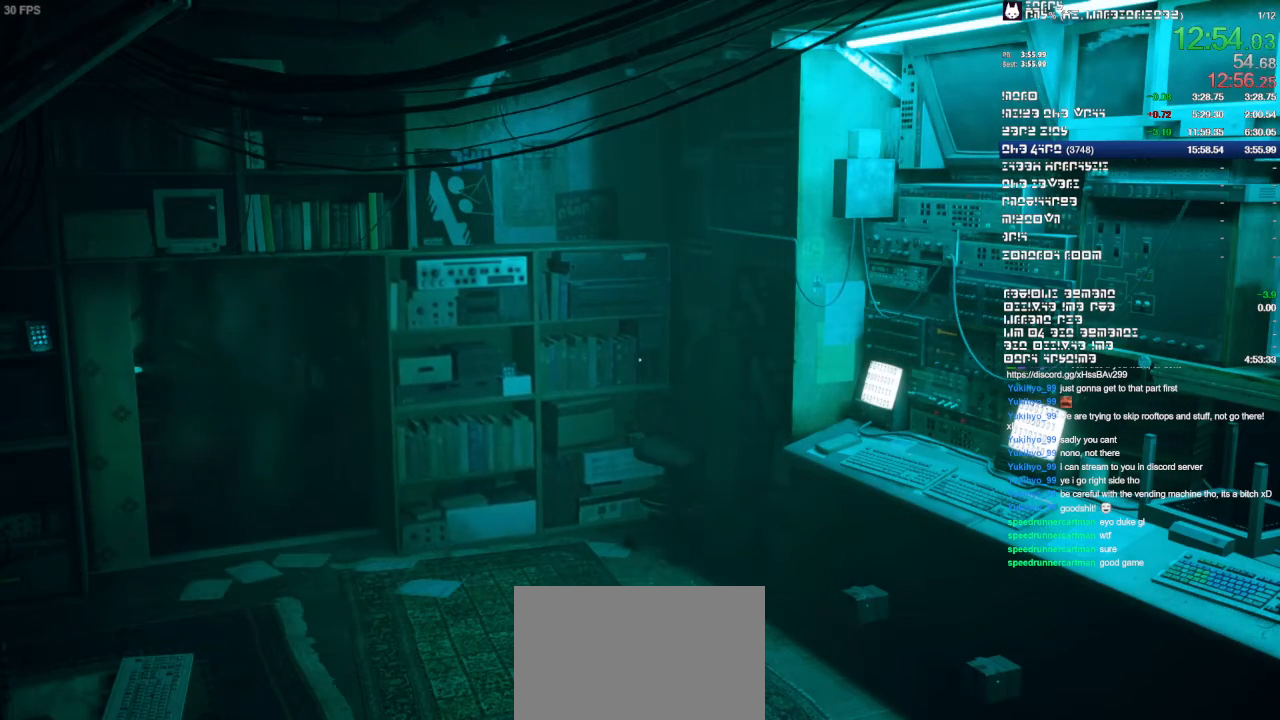
{"dt_ms": 500, "buttons": [], "left_stick": "up-left", "right_stick": "center", "events": []}
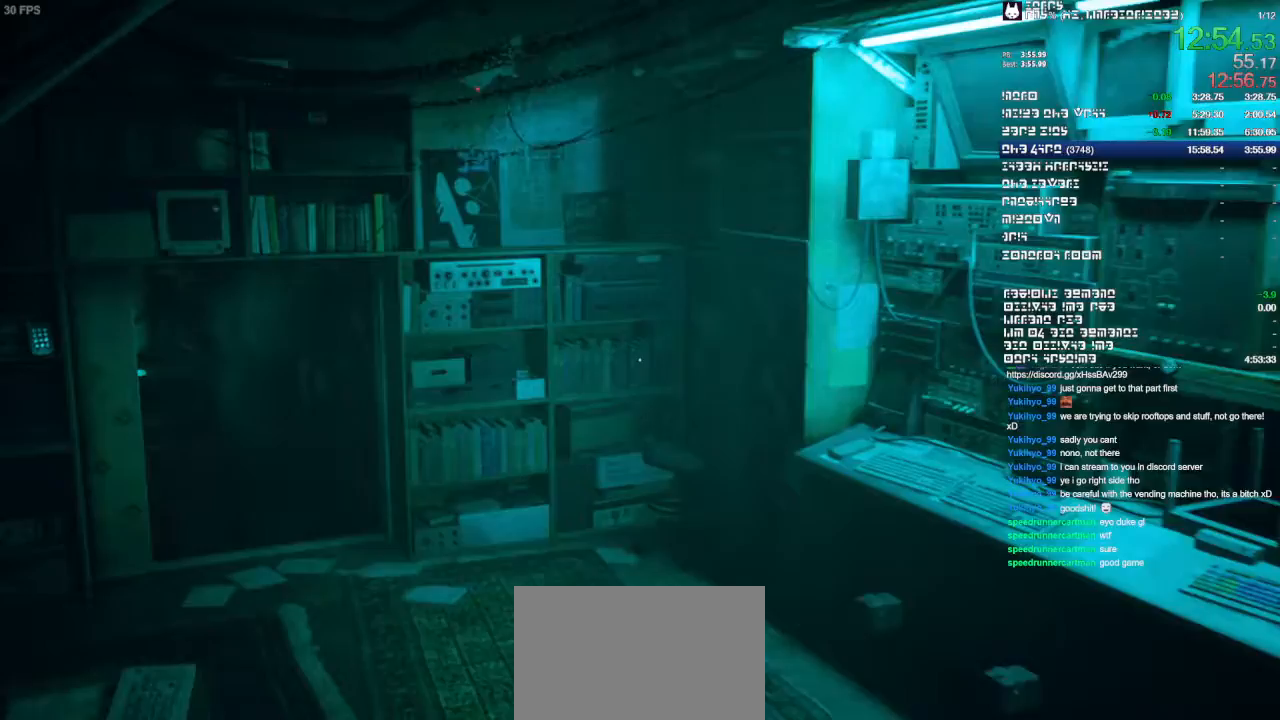
{"dt_ms": 1000, "buttons": [], "left_stick": "left", "right_stick": "center"}